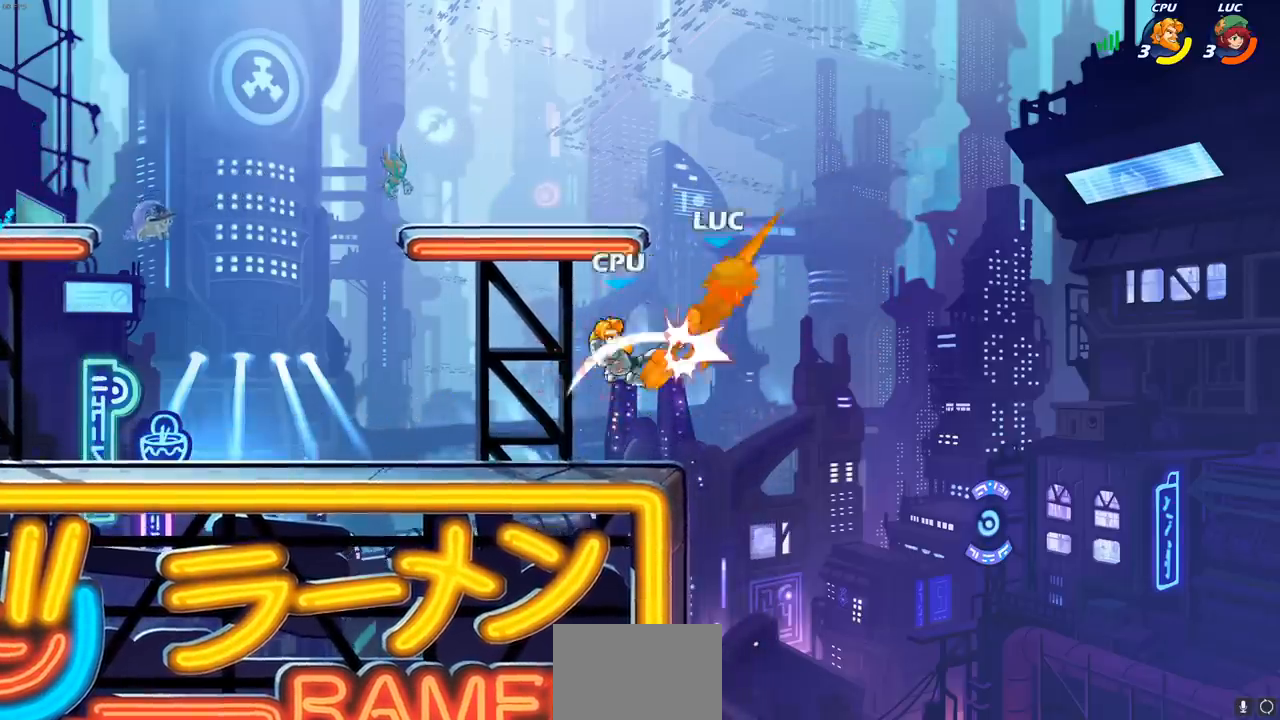
Gameplay with a controller (PlayStation layout); each line is a JSON object with the inputs held at the frame after it. "events" lists button and stick changes between this image and that frame as [ms after this image, input, new state], when the widget could be followed in between.
{"buttons": ["L1", "R2"], "left_stick": "up-left", "right_stick": "center", "events": [[17, "R2", "up"], [183, "left_stick", "up-left"], [433, "R2", "down"], [450, "L1", "down"]]}
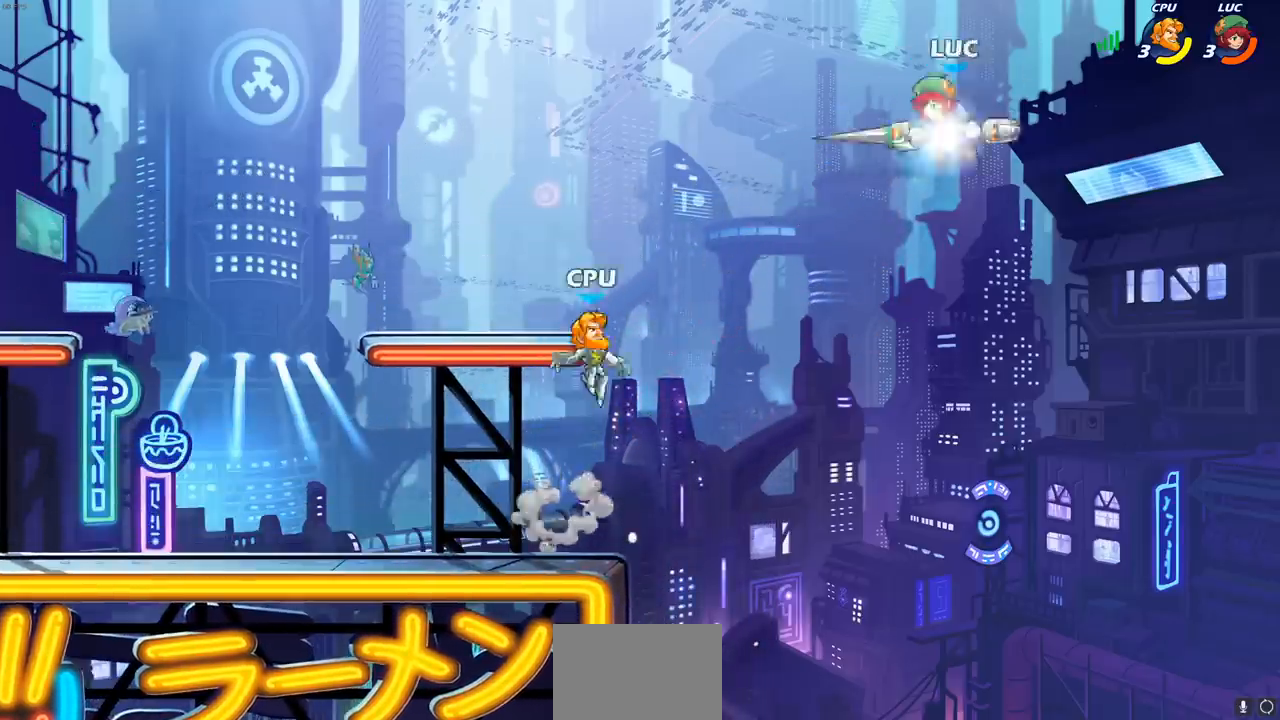
{"buttons": ["L1"], "left_stick": "down-left", "right_stick": "center", "events": [[117, "R2", "up"], [117, "left_stick", "right"], [367, "left_stick", "down"], [417, "left_stick", "down-left"]]}
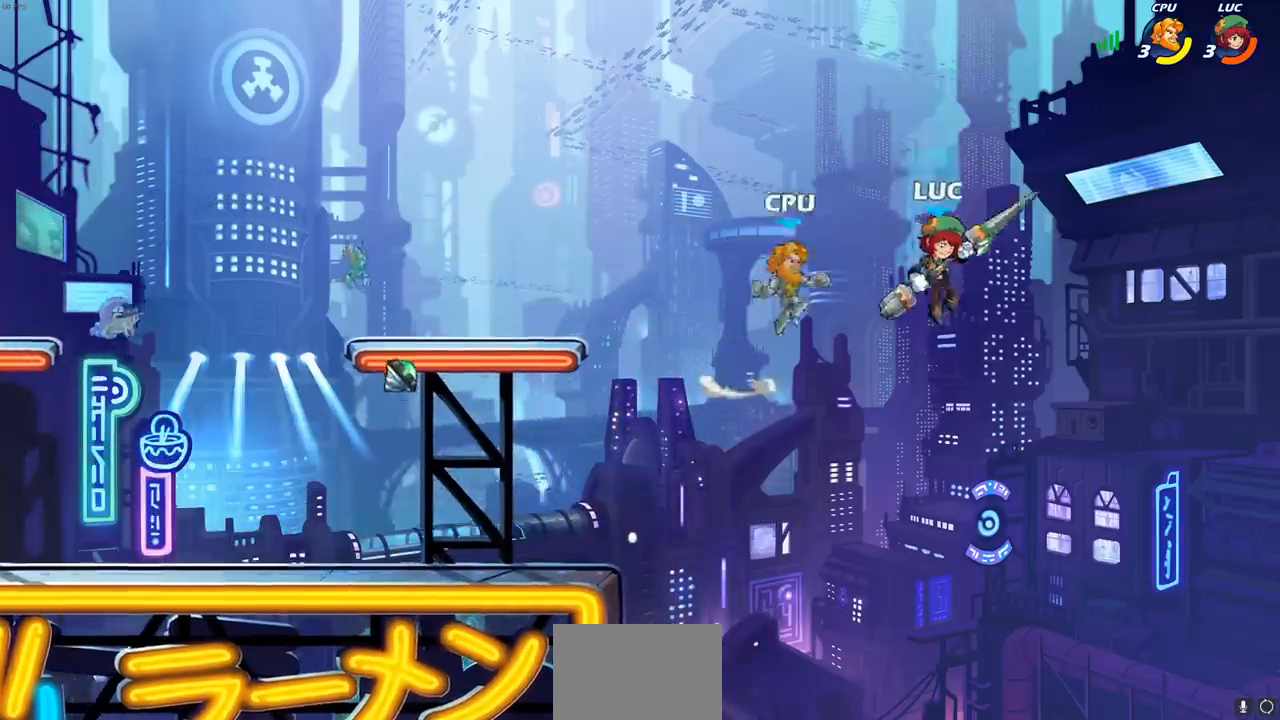
{"buttons": ["CIRCLE"], "left_stick": "center", "right_stick": "center", "events": [[83, "left_stick", "up-left"], [100, "L1", "up"], [117, "CIRCLE", "down"], [150, "left_stick", "center"]]}
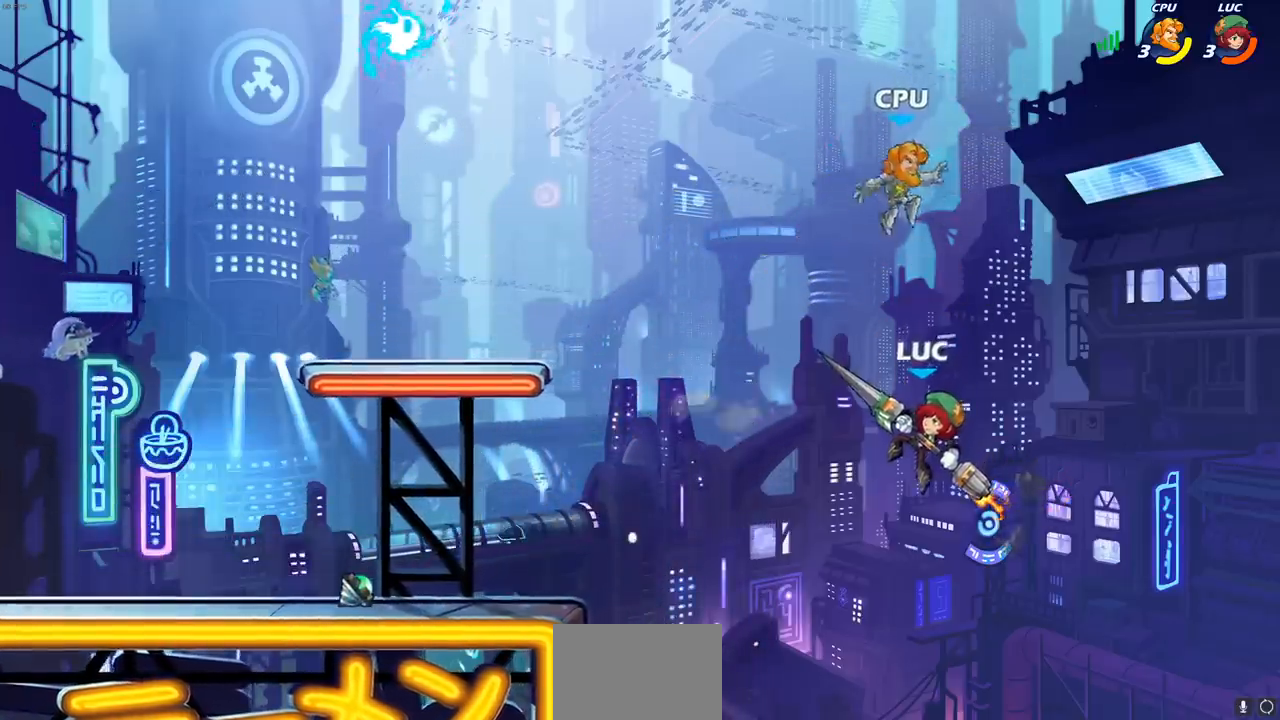
{"buttons": [], "left_stick": "center", "right_stick": "center", "events": [[300, "CIRCLE", "up"]]}
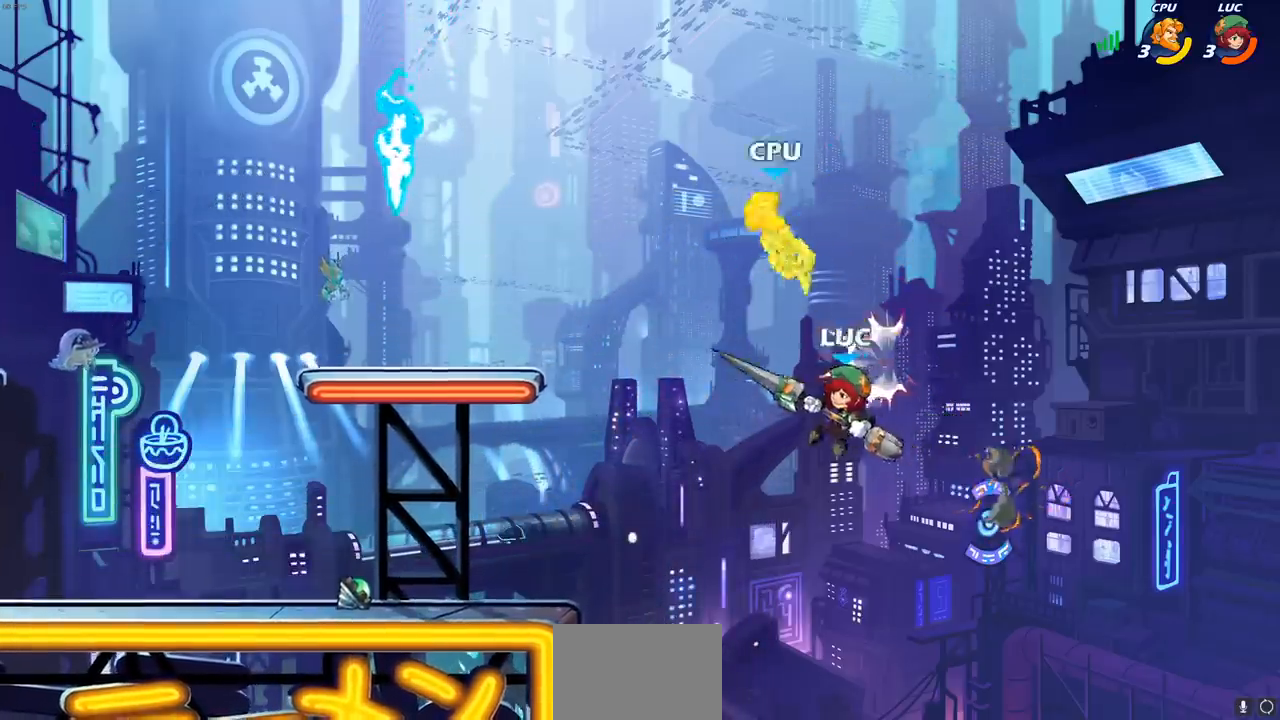
{"buttons": [], "left_stick": "up", "right_stick": "center", "events": [[67, "left_stick", "left"], [250, "CROSS", "down"], [350, "SQUARE", "down"], [350, "left_stick", "up"], [367, "right_stick", "left"], [383, "CROSS", "up"], [467, "SQUARE", "up"], [467, "right_stick", "center"]]}
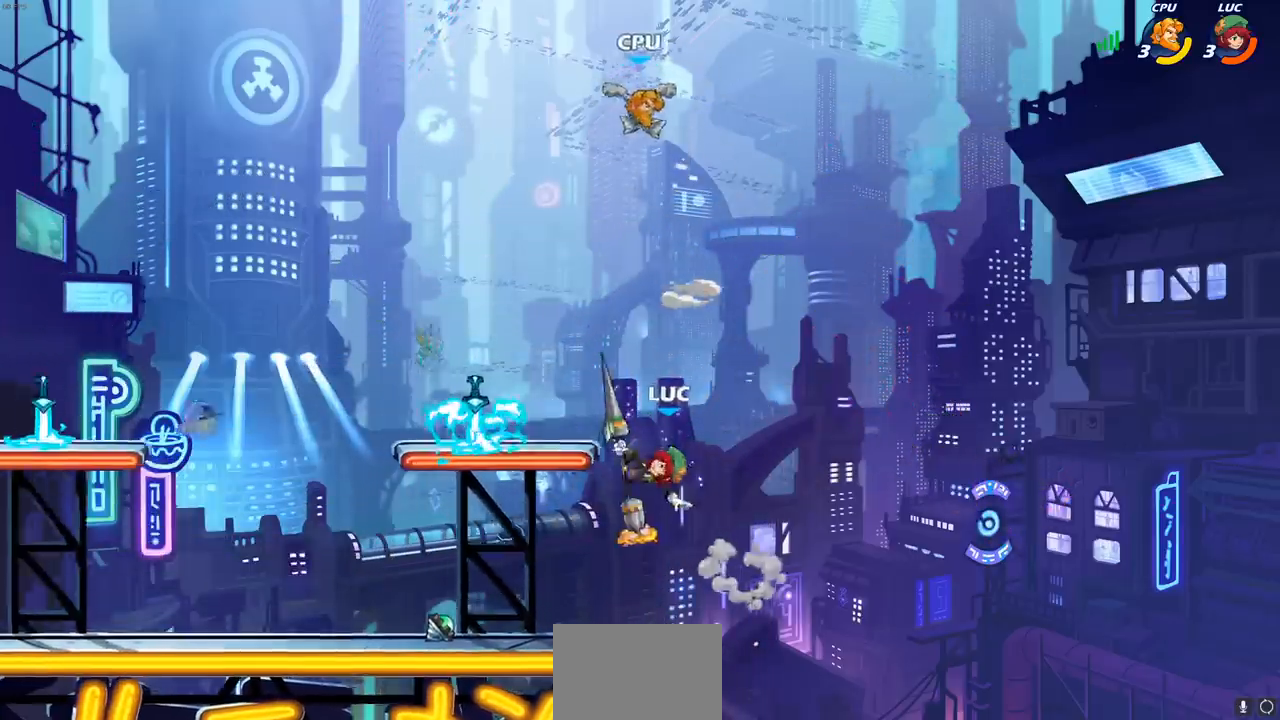
{"buttons": [], "left_stick": "down-left", "right_stick": "center", "events": [[50, "left_stick", "up-left"], [500, "left_stick", "down-left"]]}
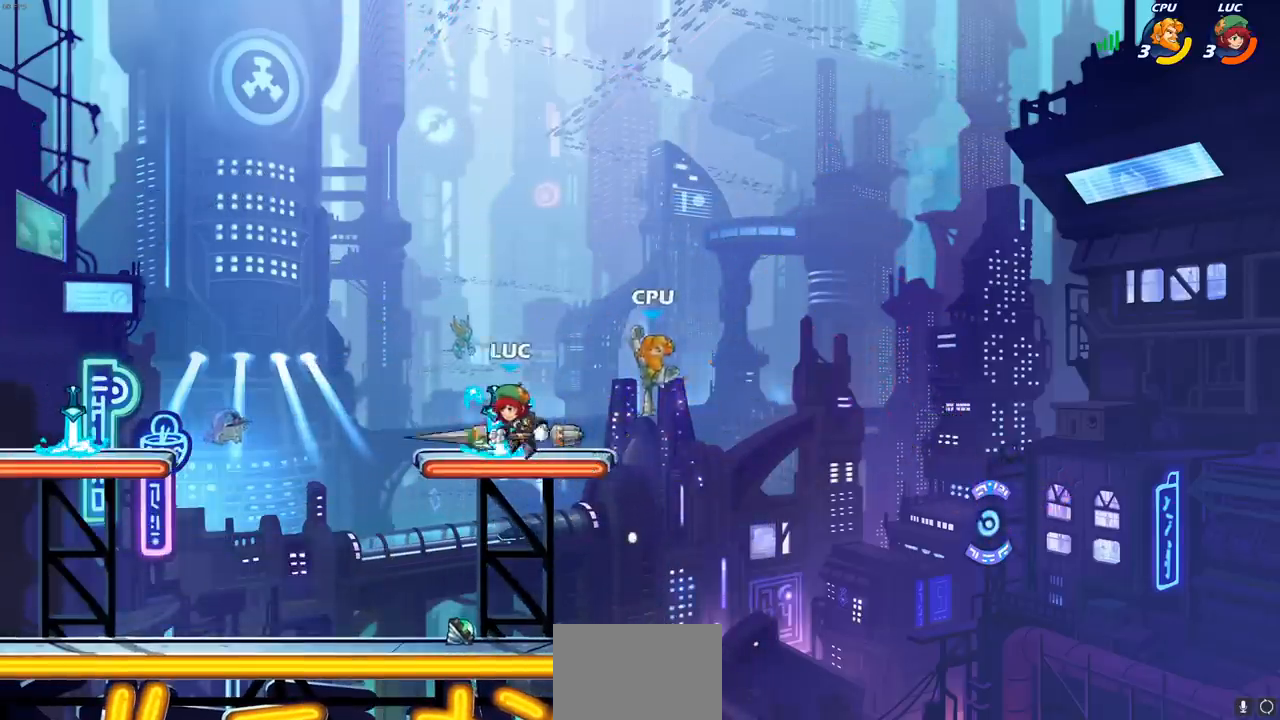
{"buttons": [], "left_stick": "center", "right_stick": "center", "events": [[133, "left_stick", "right"], [350, "SQUARE", "down"], [433, "SQUARE", "up"], [483, "left_stick", "center"]]}
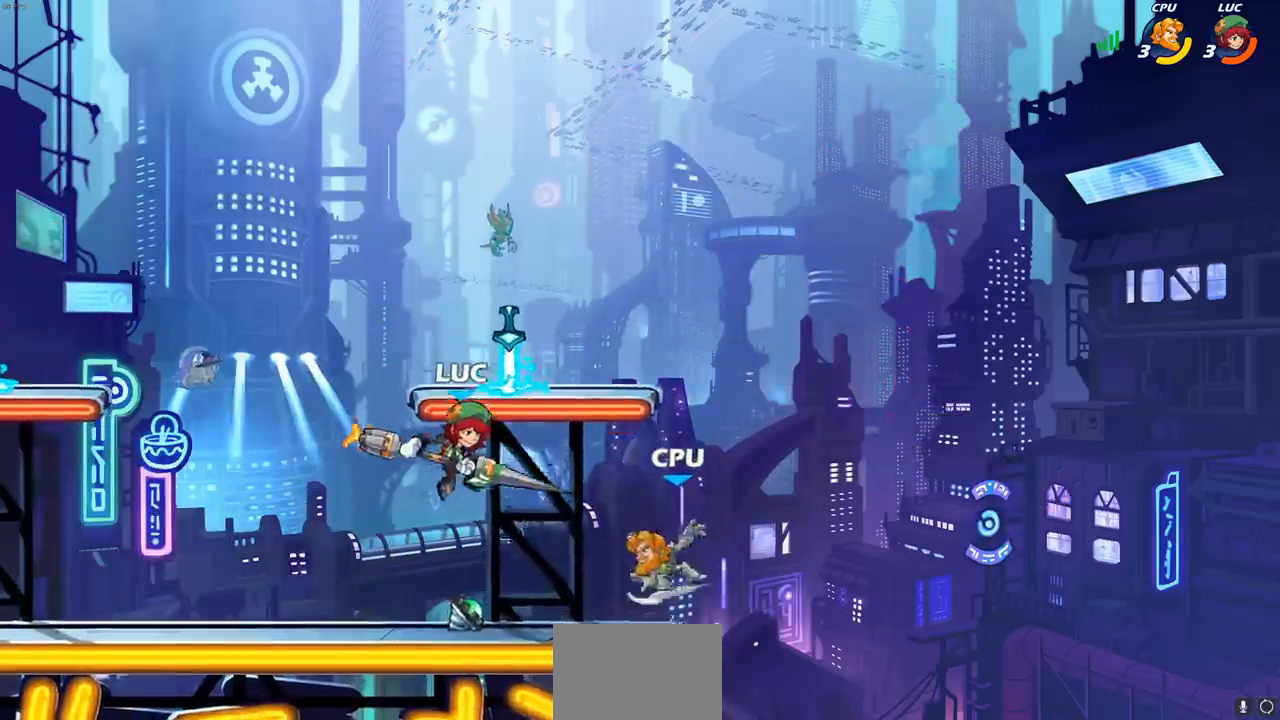
{"buttons": ["L1"], "left_stick": "left", "right_stick": "center", "events": [[250, "left_stick", "left"], [450, "L1", "down"]]}
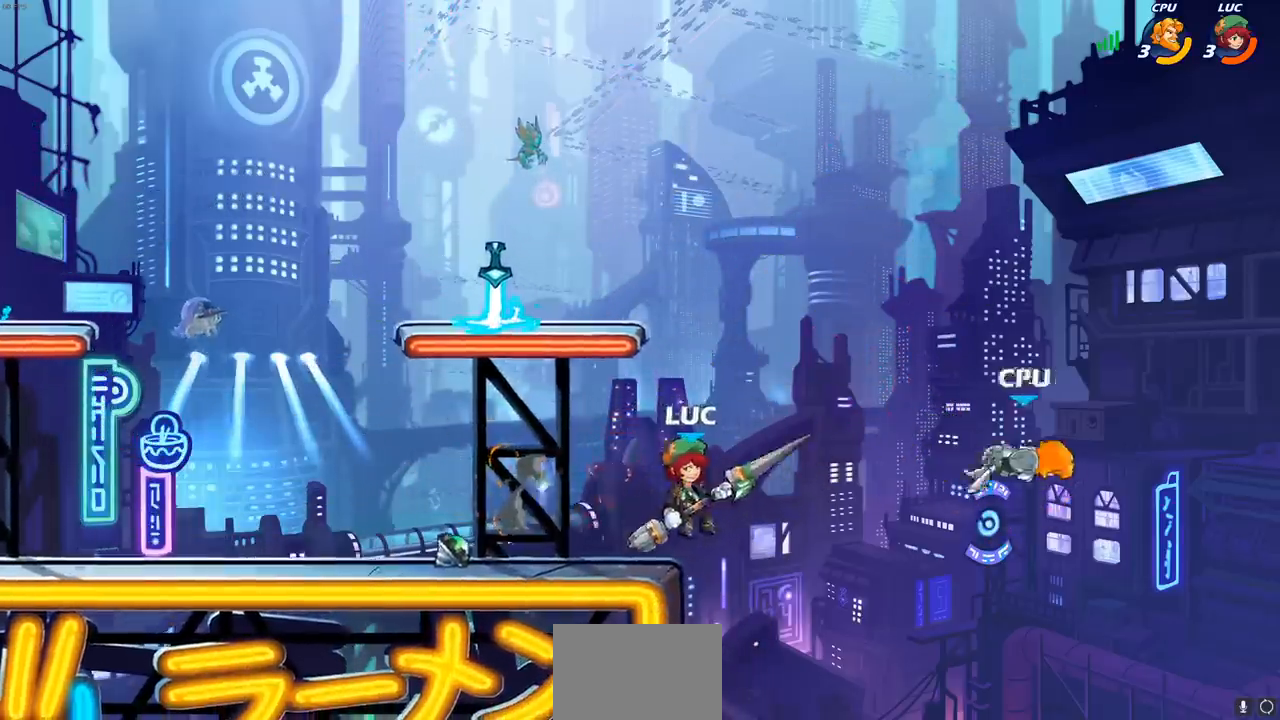
{"buttons": [], "left_stick": "right", "right_stick": "center", "events": [[17, "L1", "up"], [33, "CROSS", "down"], [183, "CROSS", "up"], [217, "left_stick", "down-left"], [367, "left_stick", "down-right"], [417, "left_stick", "right"]]}
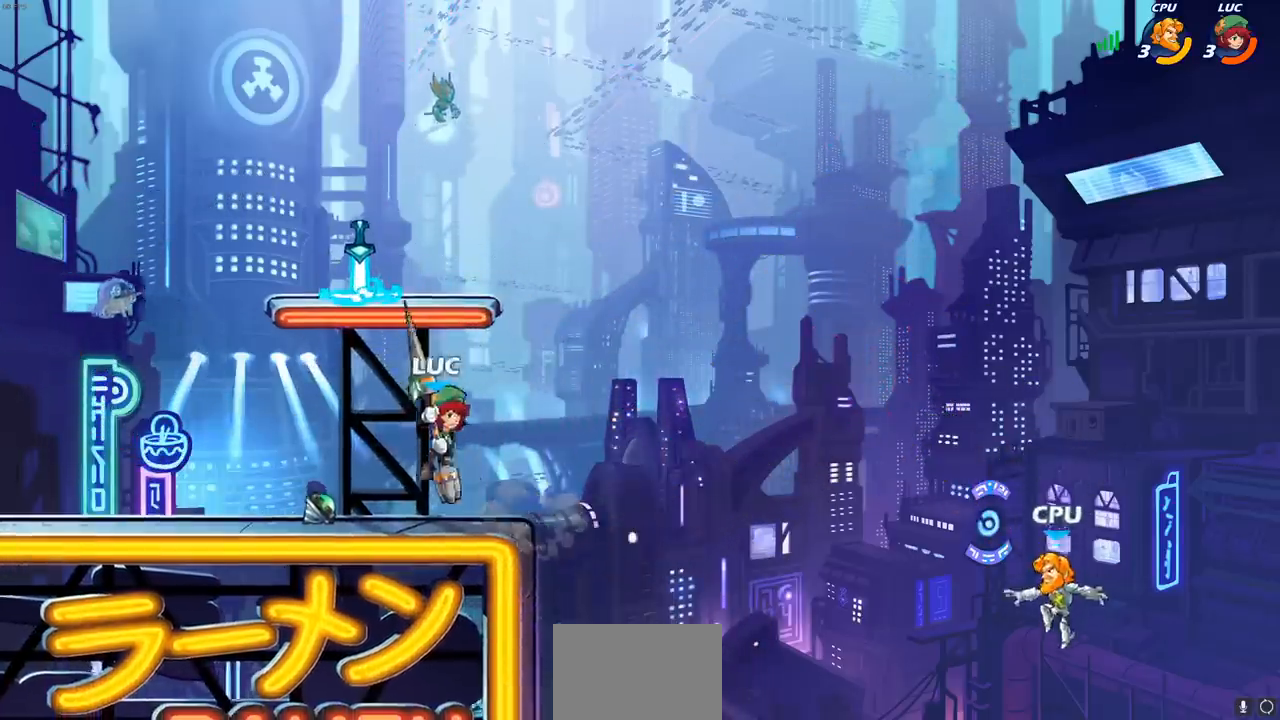
{"buttons": [], "left_stick": "left", "right_stick": "center", "events": [[117, "CROSS", "down"], [267, "CROSS", "up"], [300, "left_stick", "center"], [417, "left_stick", "left"]]}
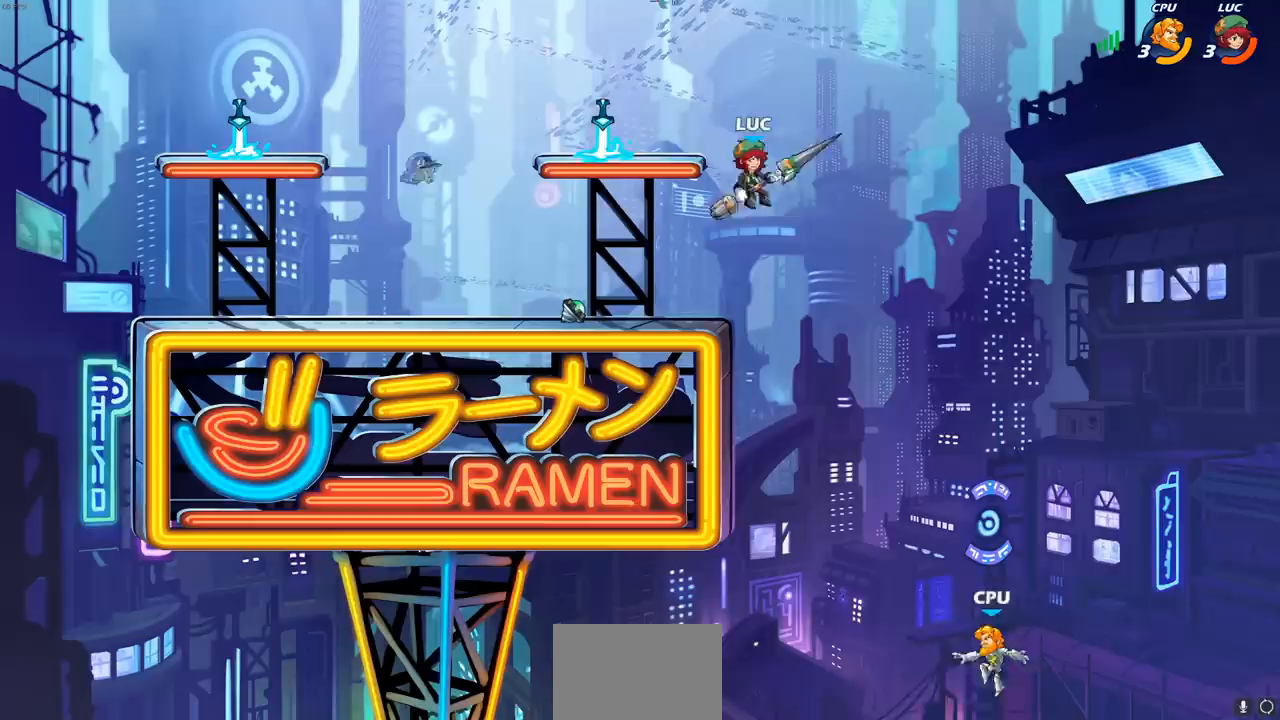
{"buttons": [], "left_stick": "center", "right_stick": "center", "events": [[33, "left_stick", "center"]]}
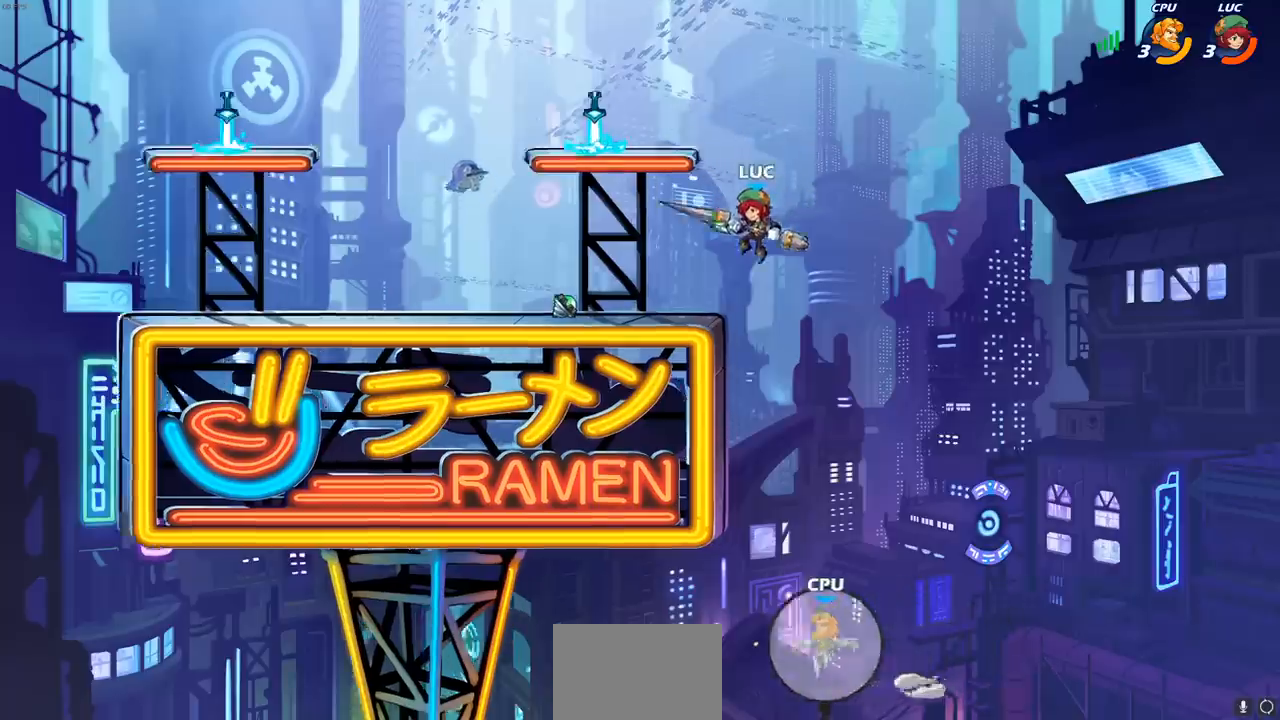
{"buttons": ["R1"], "left_stick": "down", "right_stick": "center", "events": [[150, "CROSS", "down"], [267, "CROSS", "up"], [450, "R1", "down"], [450, "left_stick", "down"]]}
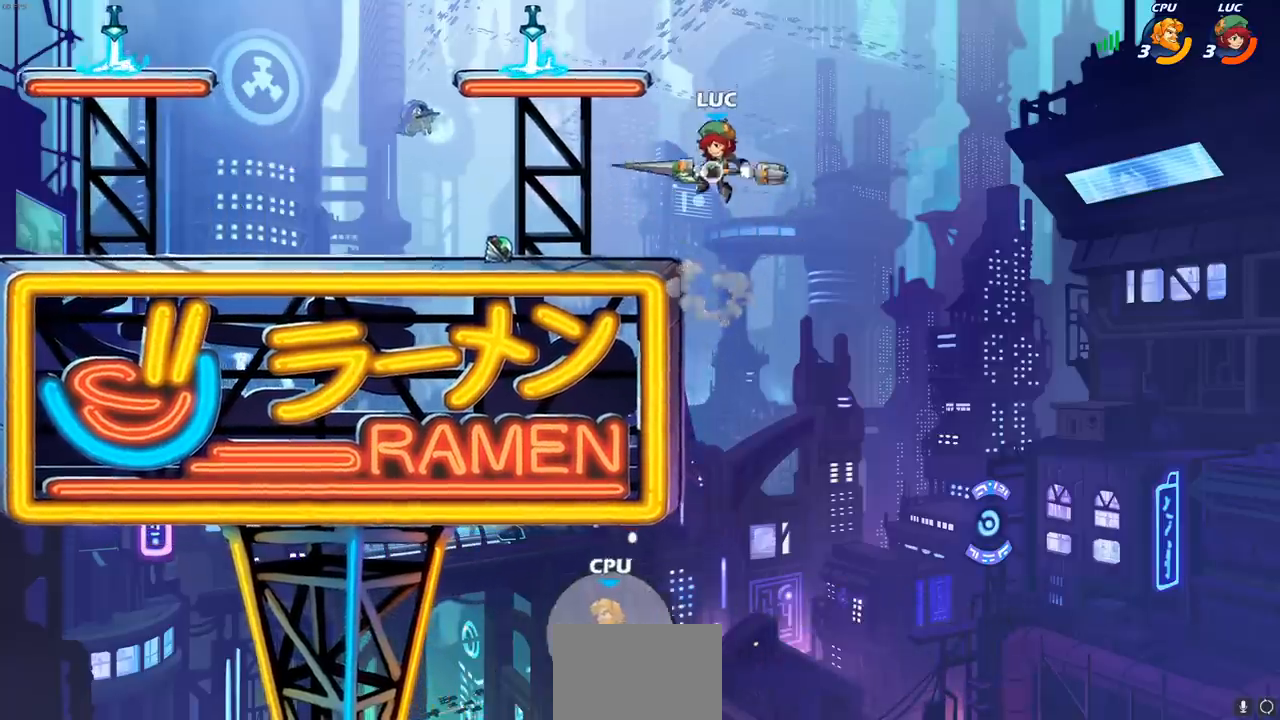
{"buttons": [], "left_stick": "up-left", "right_stick": "center", "events": [[33, "R1", "up"], [50, "left_stick", "center"], [367, "left_stick", "up-left"]]}
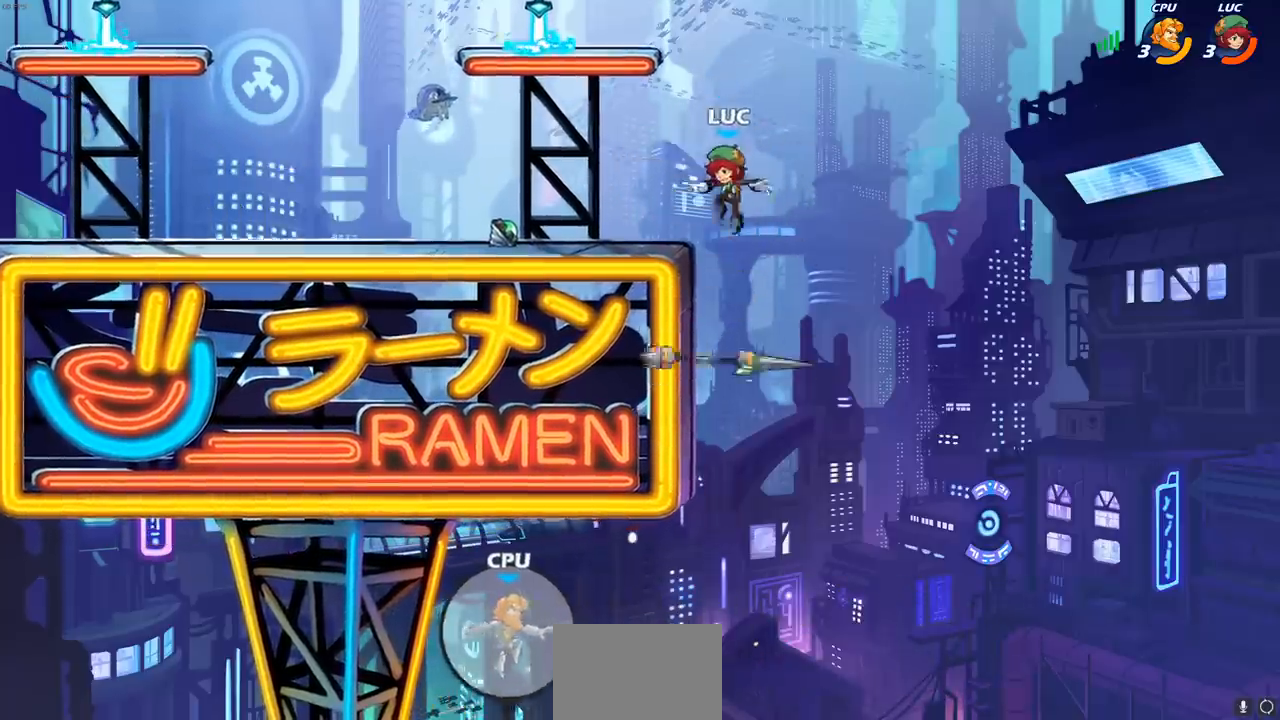
{"buttons": [], "left_stick": "down-left", "right_stick": "center", "events": [[50, "R2", "down"], [217, "R2", "up"], [333, "left_stick", "down-left"]]}
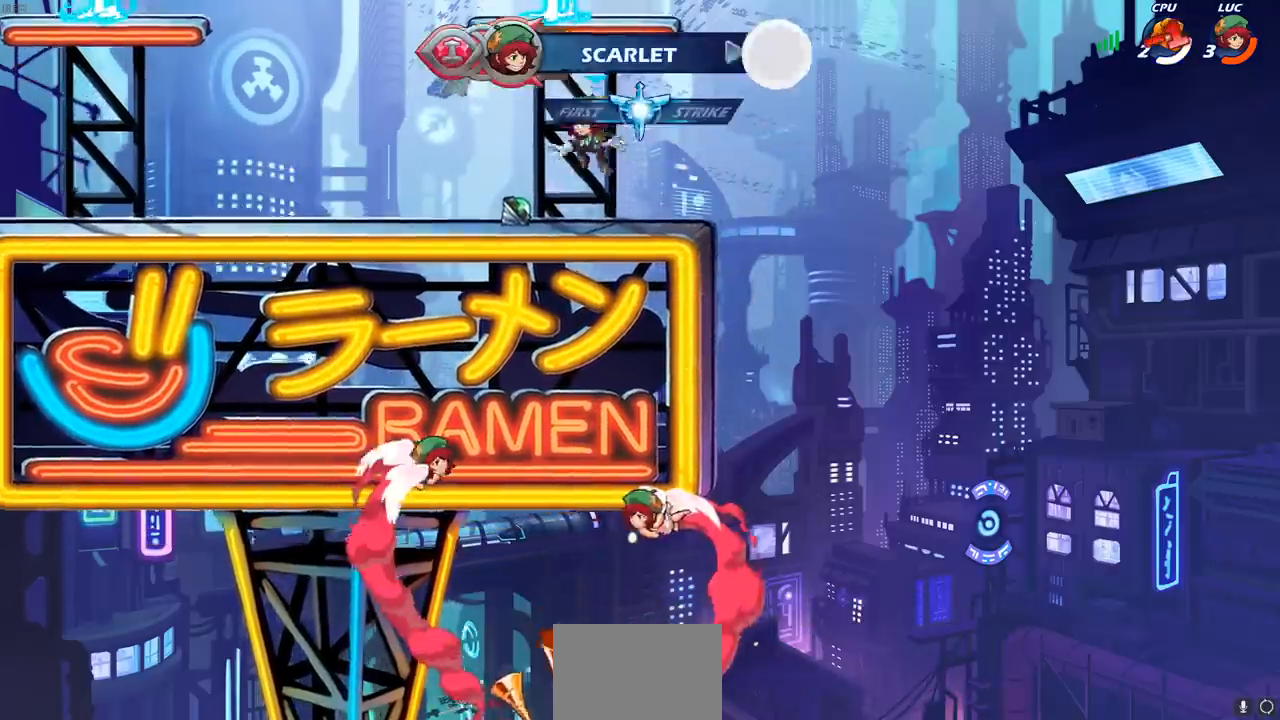
{"buttons": [], "left_stick": "right", "right_stick": "center", "events": [[67, "R1", "down"], [150, "CROSS", "down"], [150, "left_stick", "center"], [217, "R1", "up"], [217, "left_stick", "right"], [267, "CROSS", "up"], [383, "CROSS", "down"], [500, "CROSS", "up"]]}
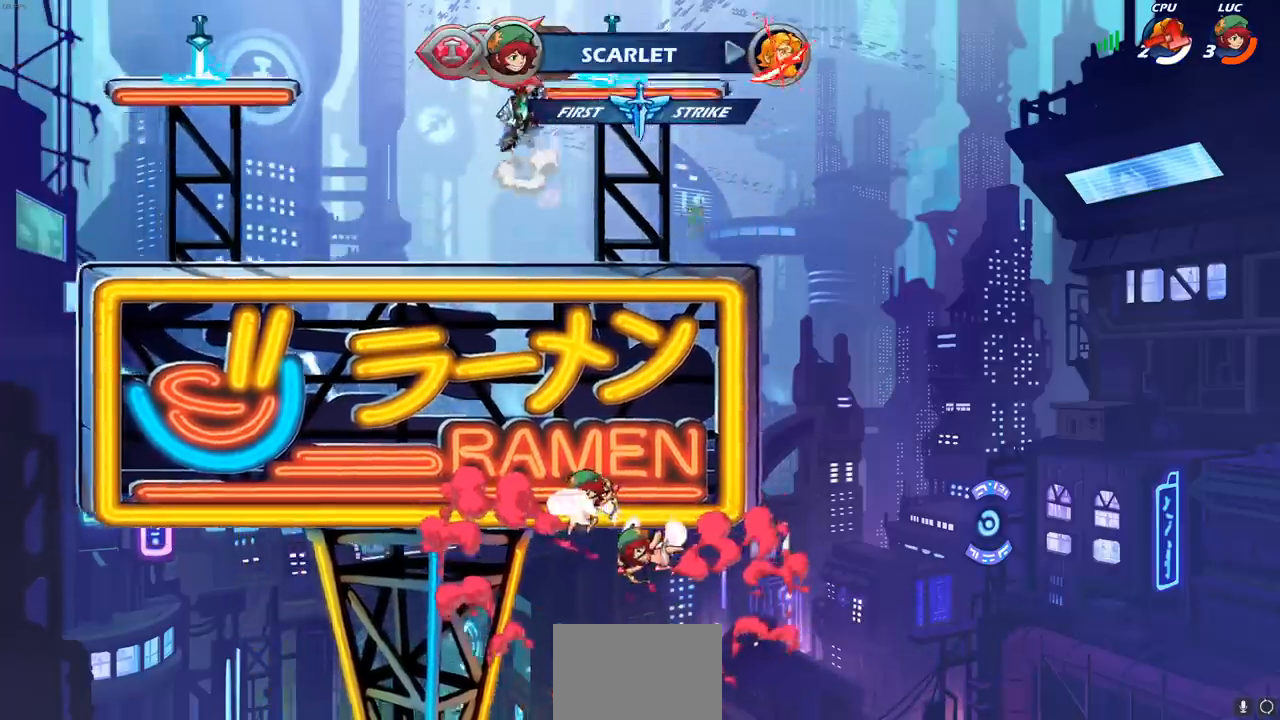
{"buttons": [], "left_stick": "center", "right_stick": "center", "events": [[67, "CROSS", "down"], [150, "CIRCLE", "down"], [167, "CROSS", "up"], [250, "CIRCLE", "up"], [283, "left_stick", "center"]]}
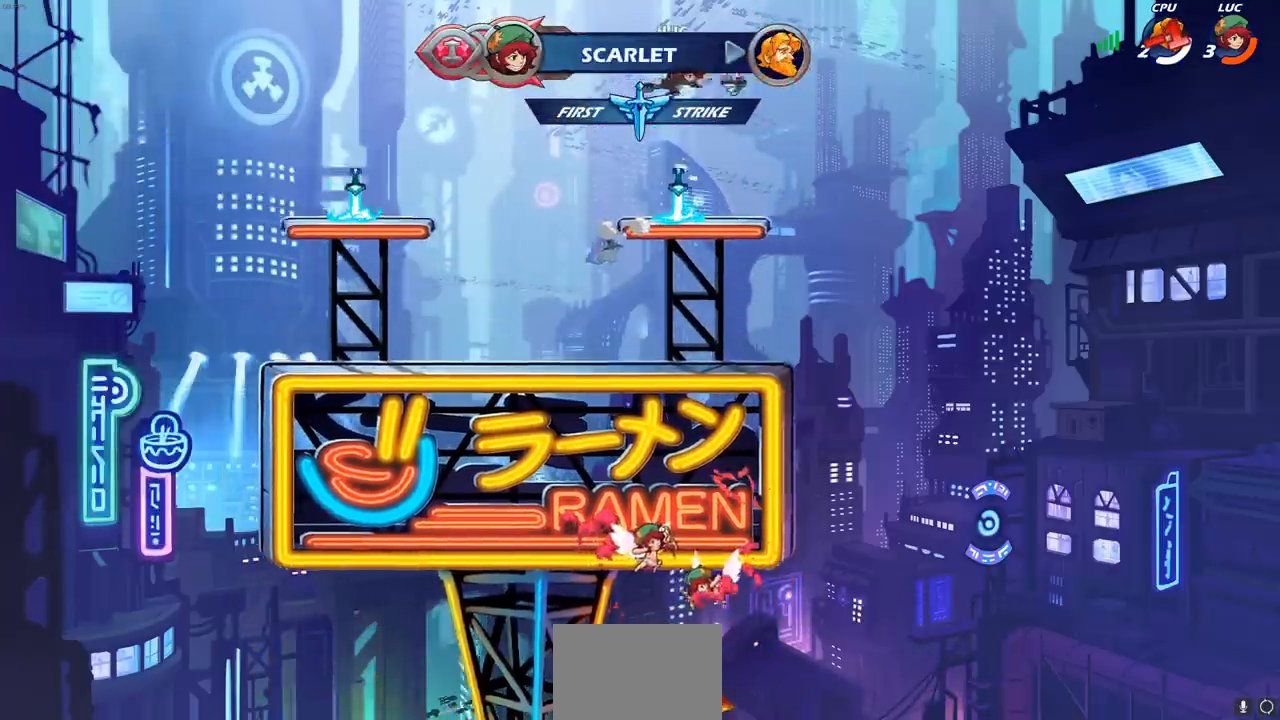
{"buttons": [], "left_stick": "center", "right_stick": "center", "events": []}
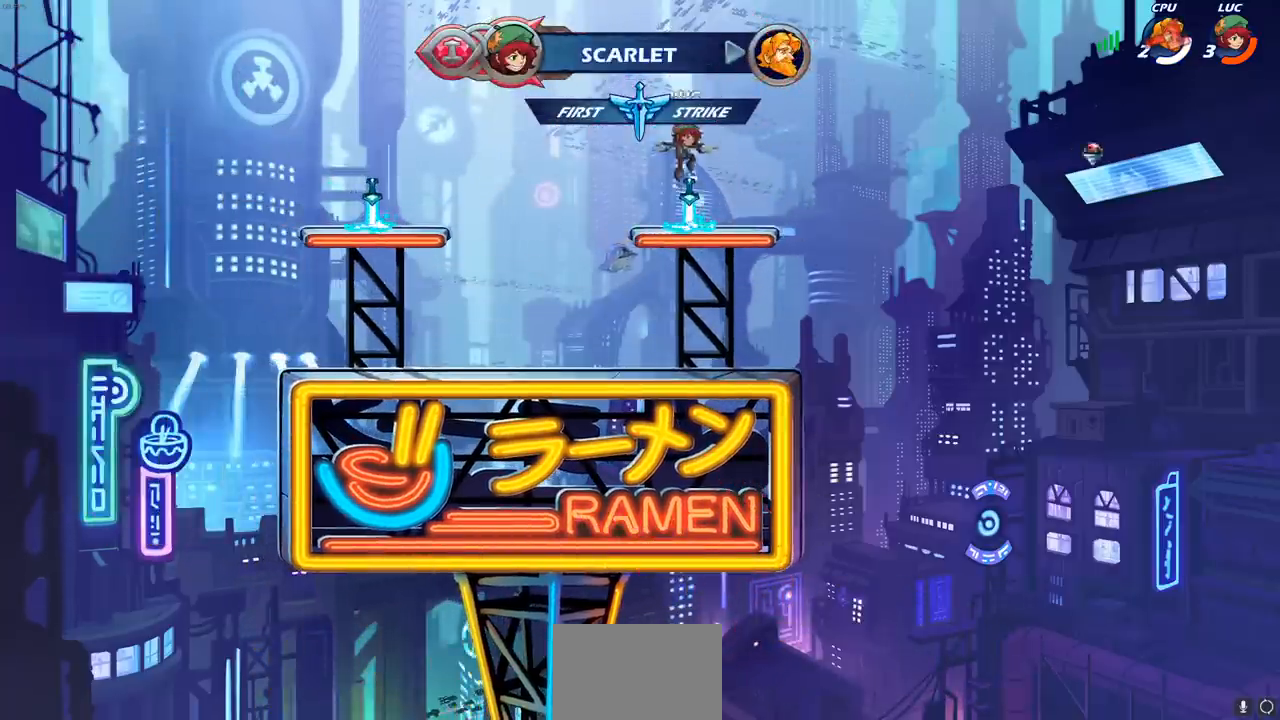
{"buttons": [], "left_stick": "center", "right_stick": "center", "events": [[67, "R1", "down"], [217, "R1", "up"]]}
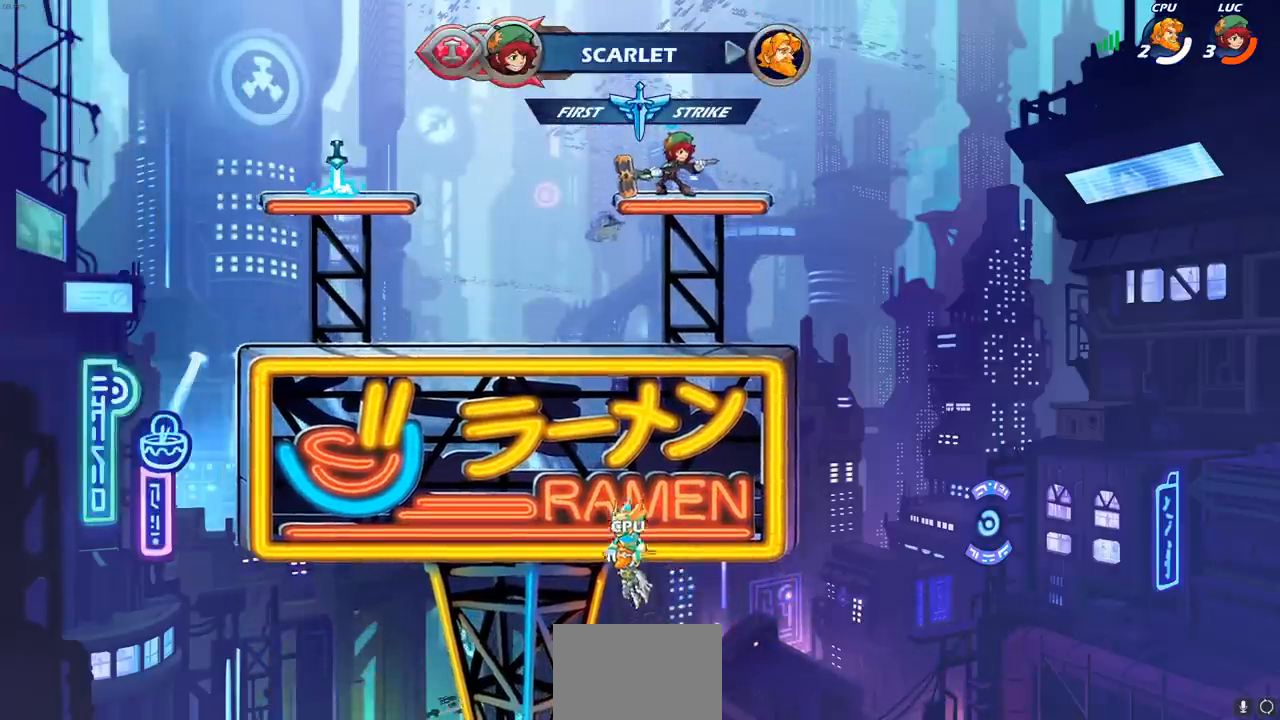
{"buttons": [], "left_stick": "center", "right_stick": "center", "events": []}
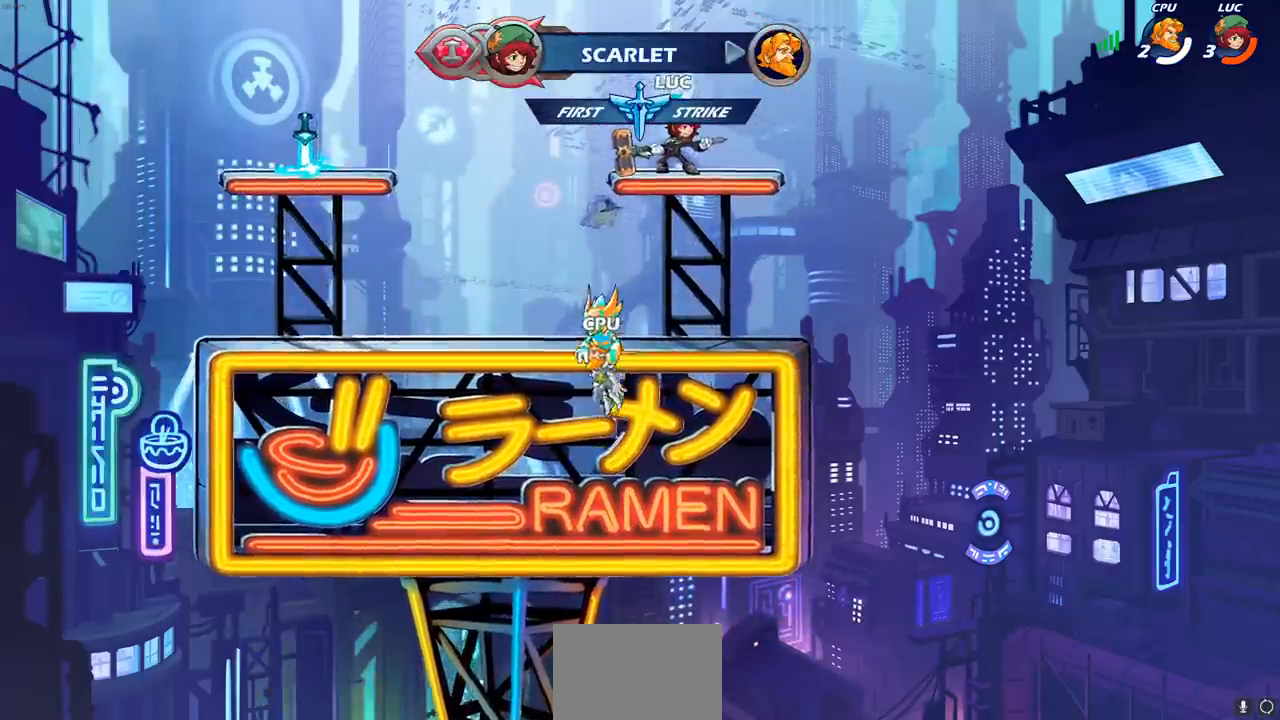
{"buttons": [], "left_stick": "center", "right_stick": "center", "events": []}
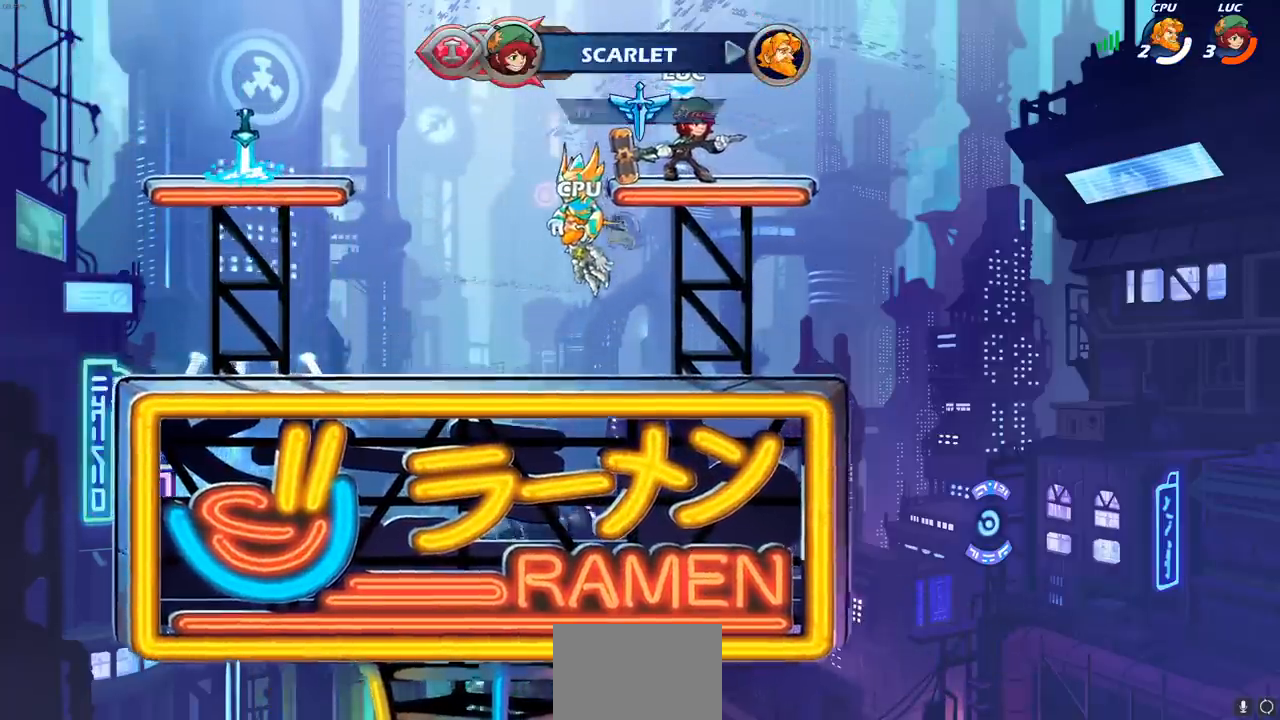
{"buttons": [], "left_stick": "center", "right_stick": "center", "events": []}
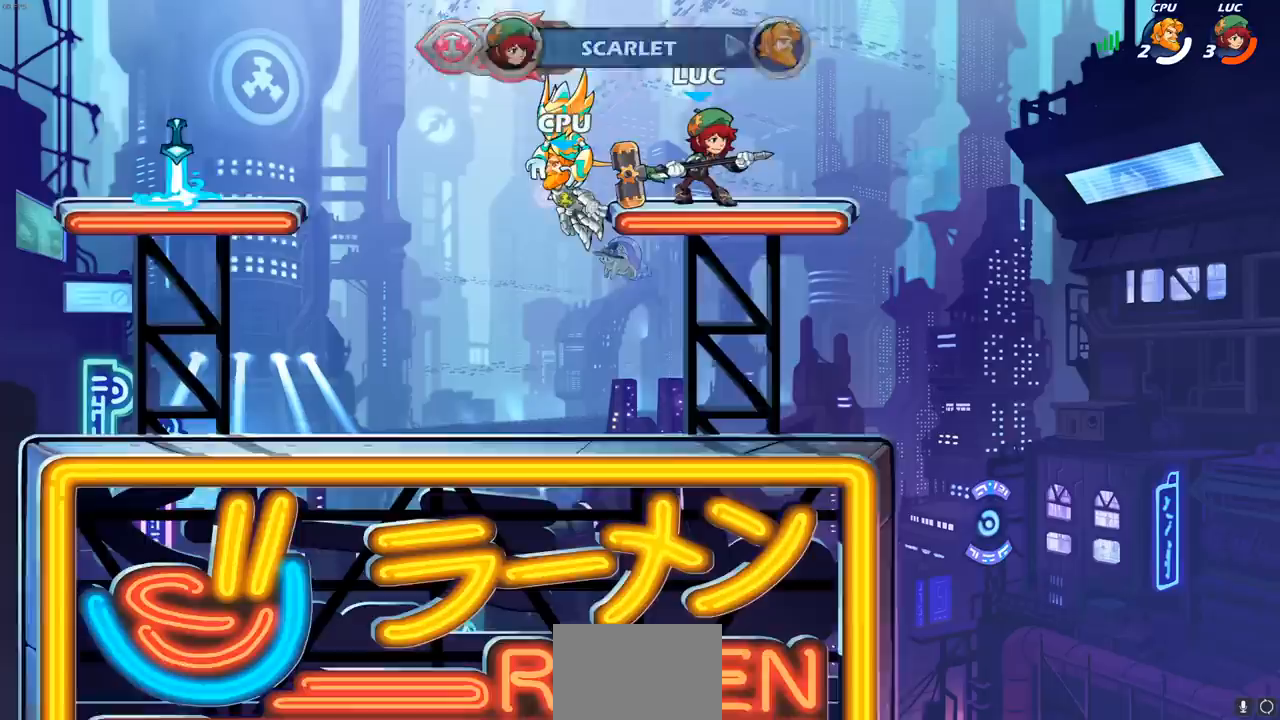
{"buttons": [], "left_stick": "center", "right_stick": "center", "events": []}
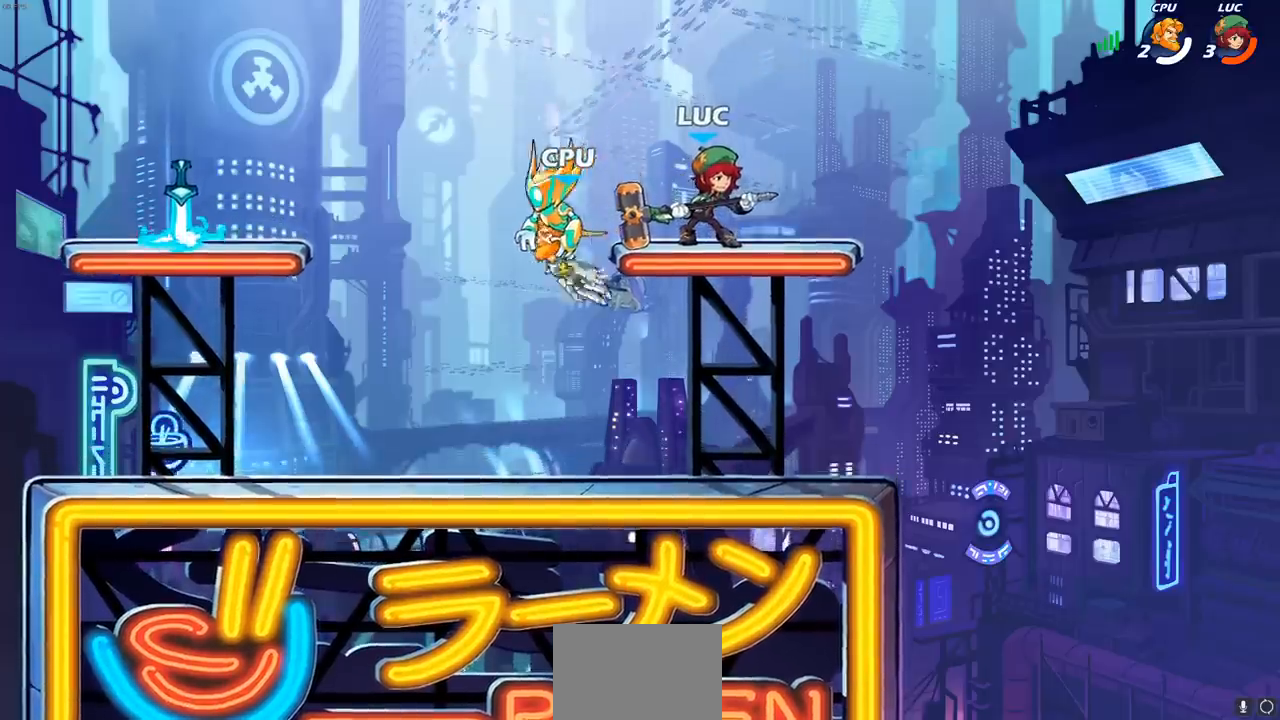
{"buttons": [], "left_stick": "up-left", "right_stick": "center", "events": [[383, "left_stick", "up-left"]]}
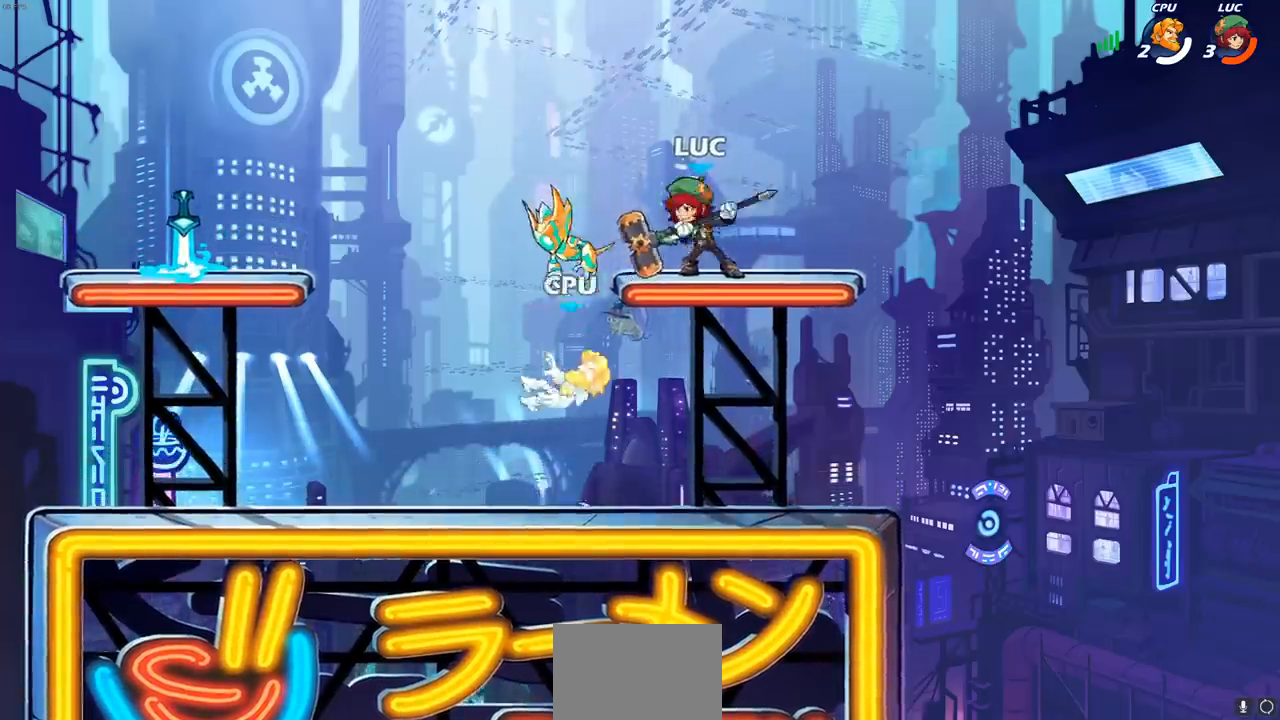
{"buttons": [], "left_stick": "up-right", "right_stick": "center", "events": [[167, "CROSS", "down"], [317, "L1", "down"], [333, "CROSS", "up"], [400, "left_stick", "up-right"], [450, "L1", "up"]]}